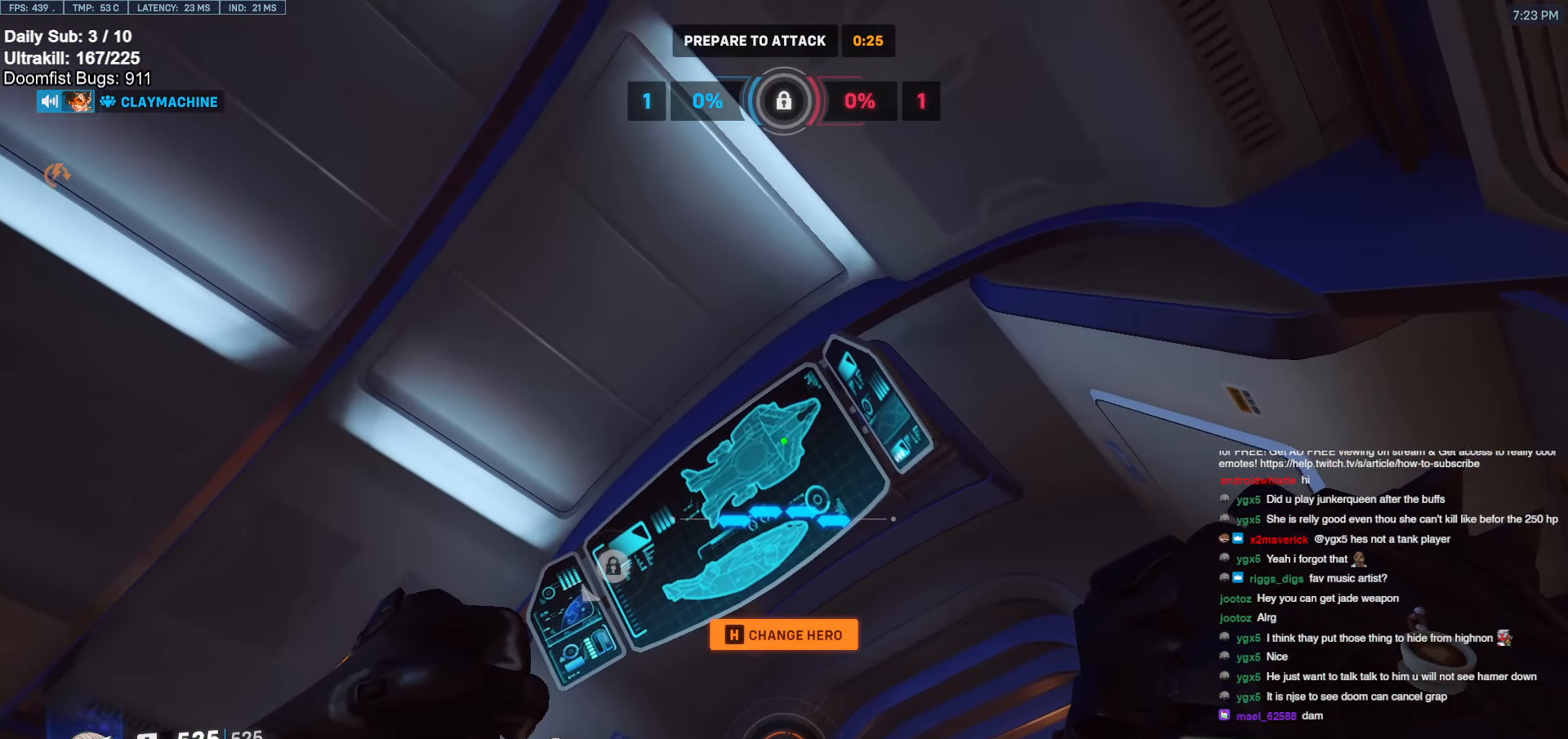
Gameplay with keyboard and mouse; each line is a JSON object with the keys and mouse buttons held at the frame after it. "events" lists presses ("down") and releases ("up") of "a", "ctrl", "d", "e", "f", "melee", "q", "r", "s", "shift", "space", "w", "mouse_left" and "mouse_right" between this image and that frame as [ms after this image, input, new state], when the widget could be followed in between. "mouse_left", "mouse_right" = the "left", "right" buttons of the "mouse" list. No other keys are recorded. Mouse movement is not recorded. Key names are as the overlay labels them; some are game actions (e.g. jump) rather than physical keys.
{"keys": ["w"], "mouse": [], "events": [[350, "w", "down"]]}
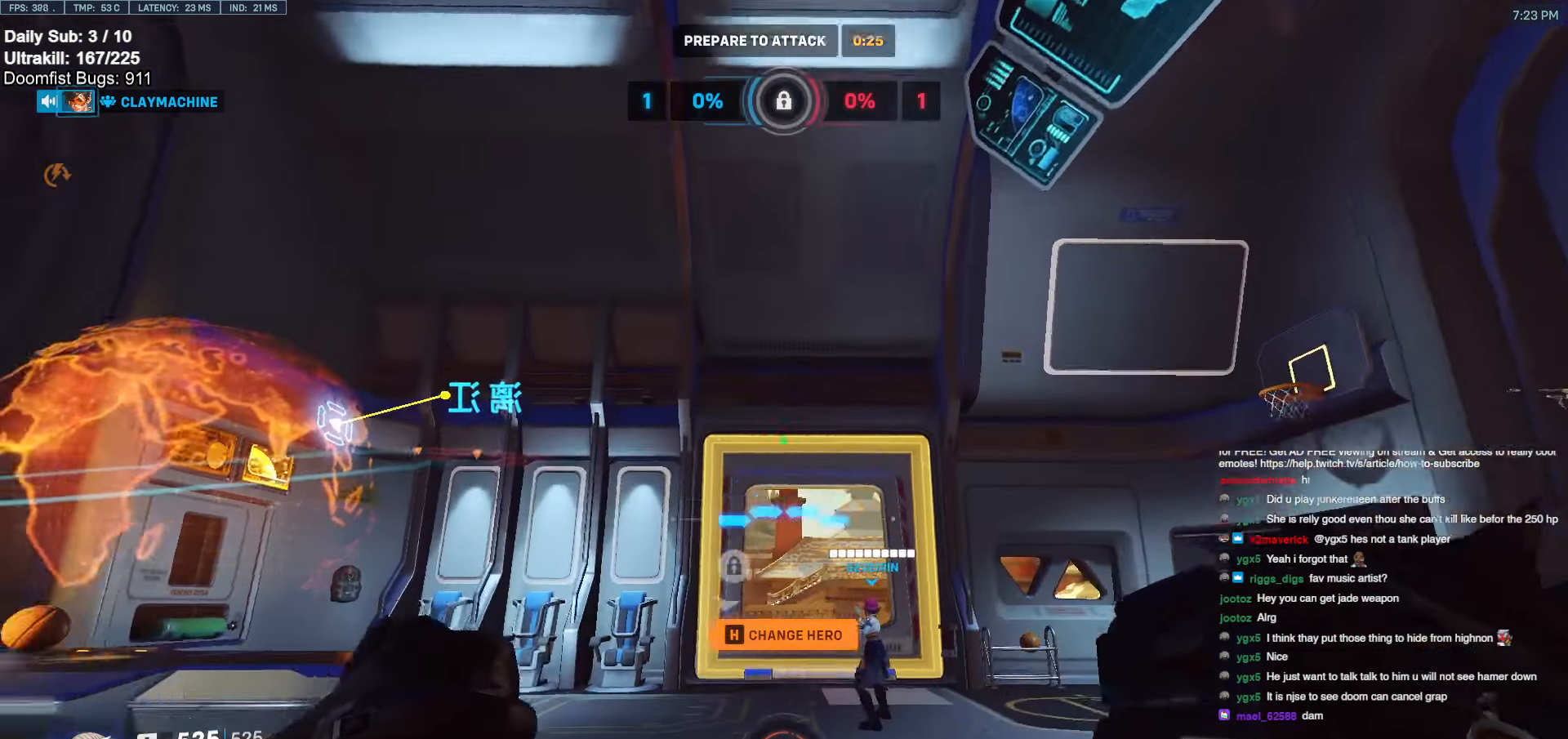
{"keys": ["w"], "mouse": [], "events": []}
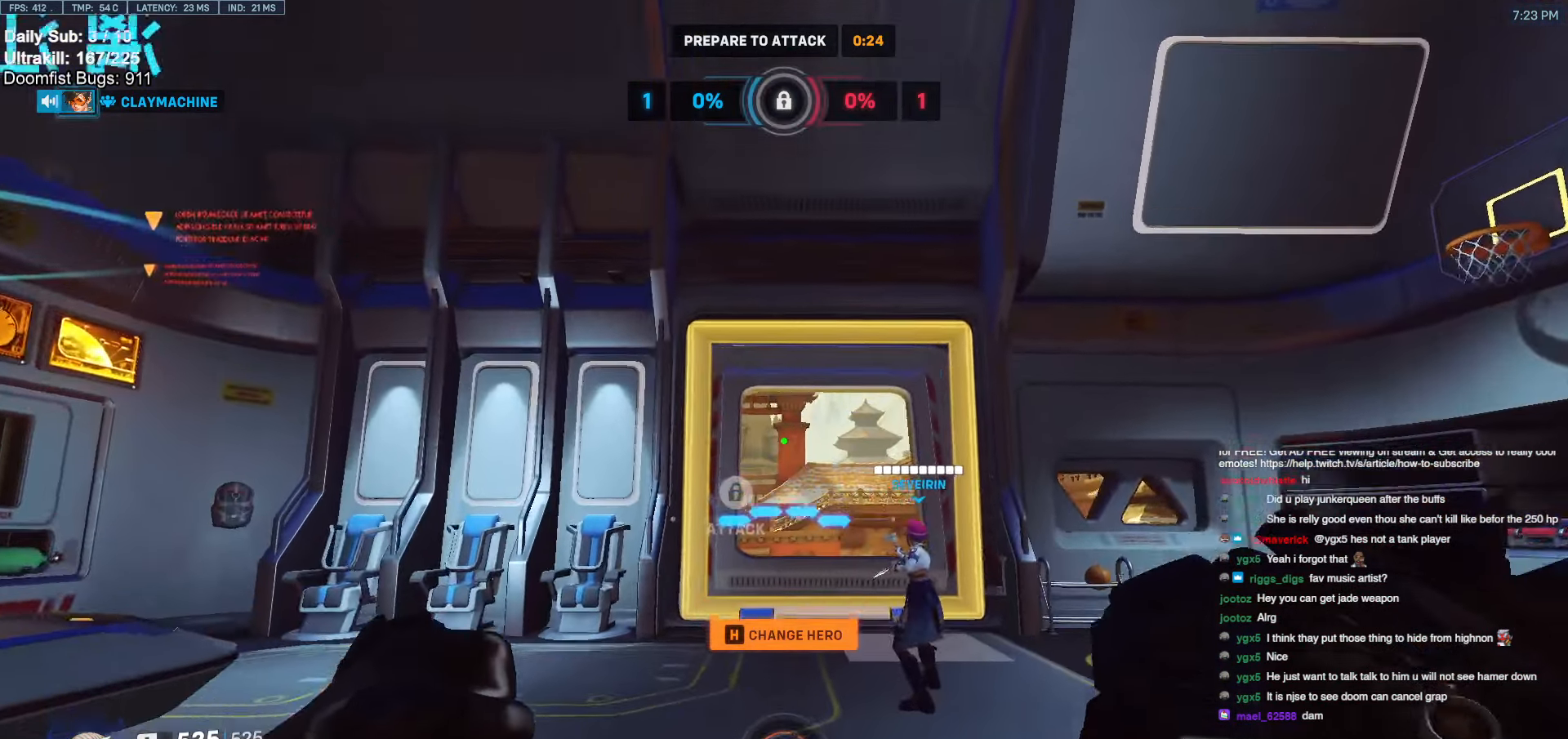
{"keys": ["d", "w"], "mouse": [], "events": [[100, "d", "down"]]}
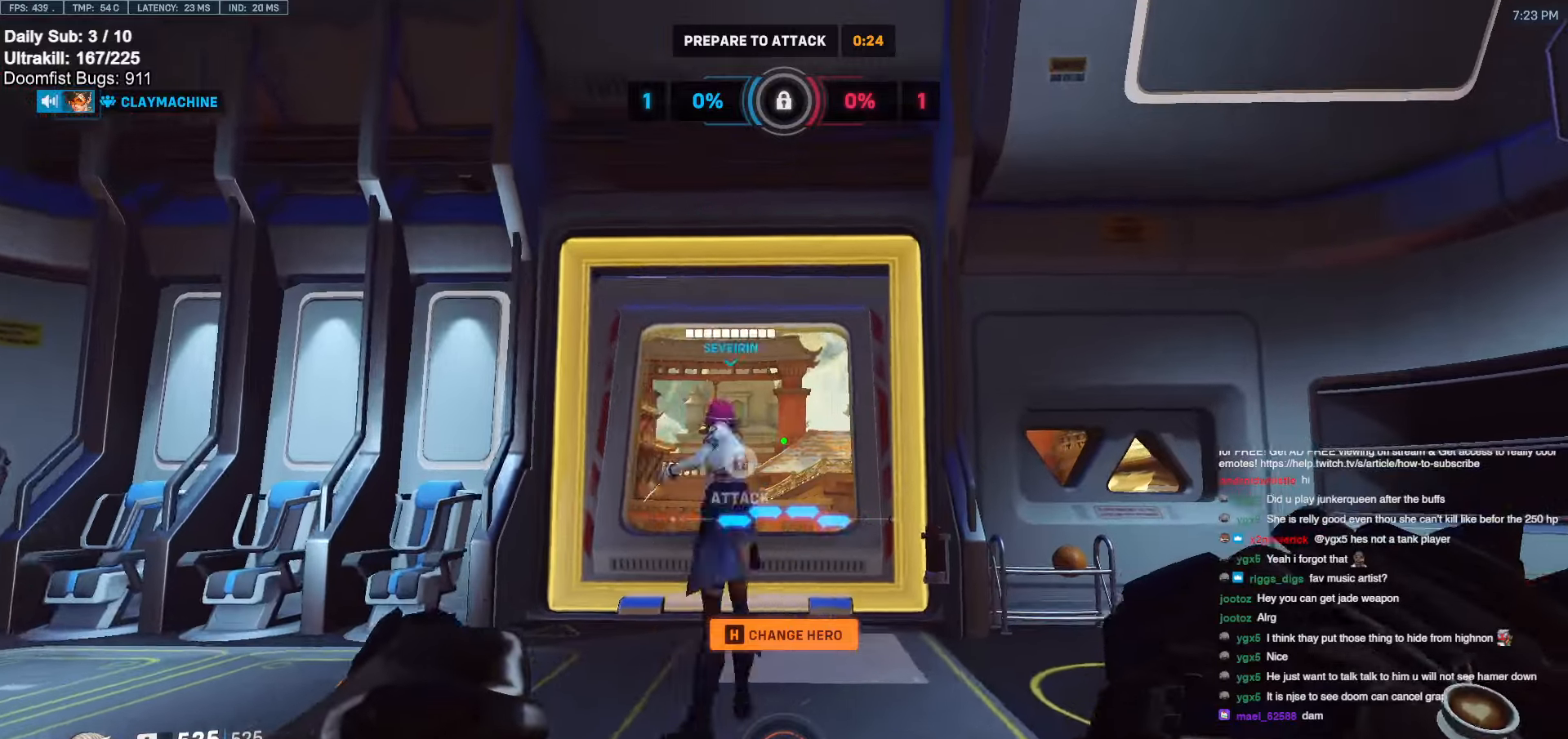
{"keys": [], "mouse": [], "events": [[66, "d", "up"], [166, "w", "up"]]}
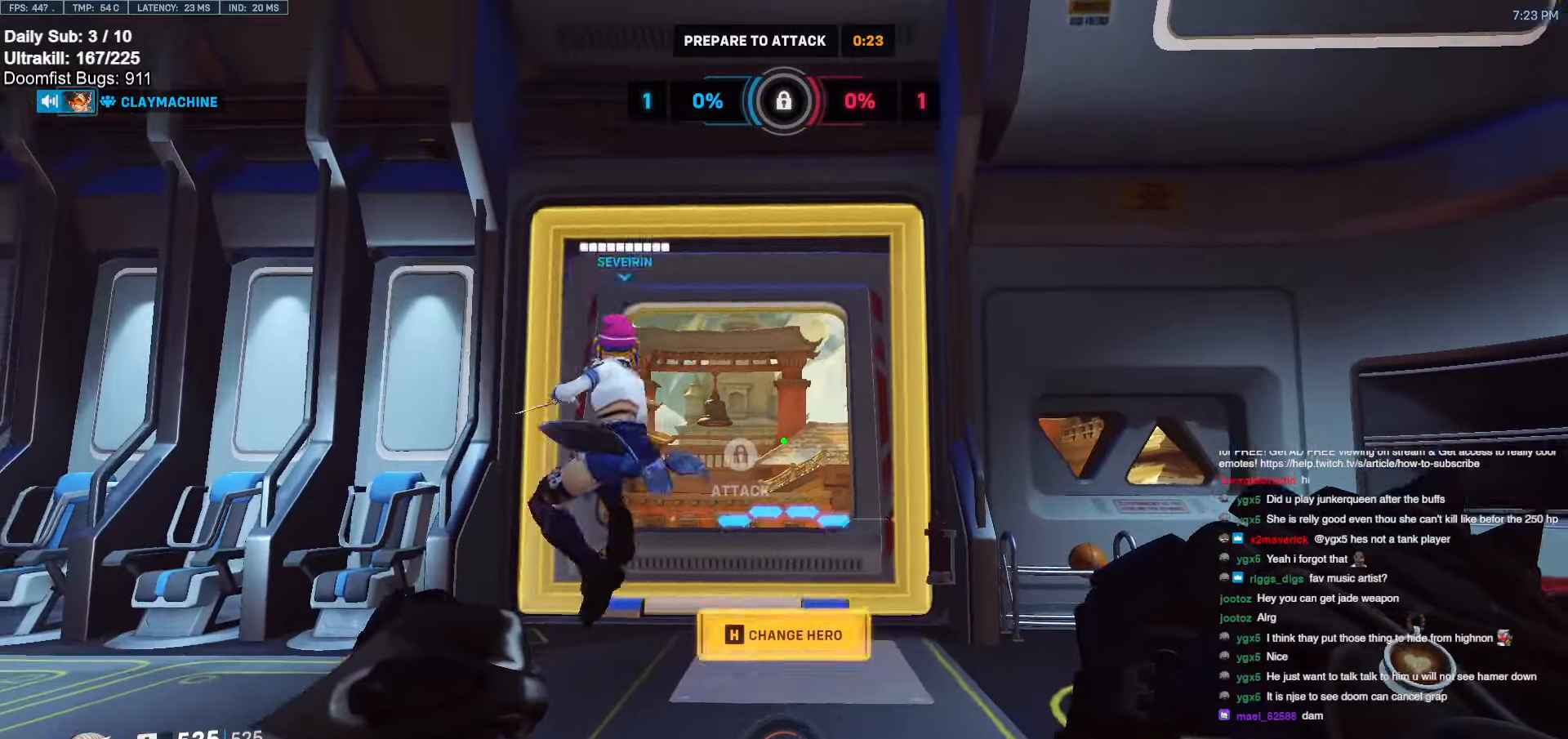
{"keys": ["w"], "mouse": [], "events": [[183, "w", "down"]]}
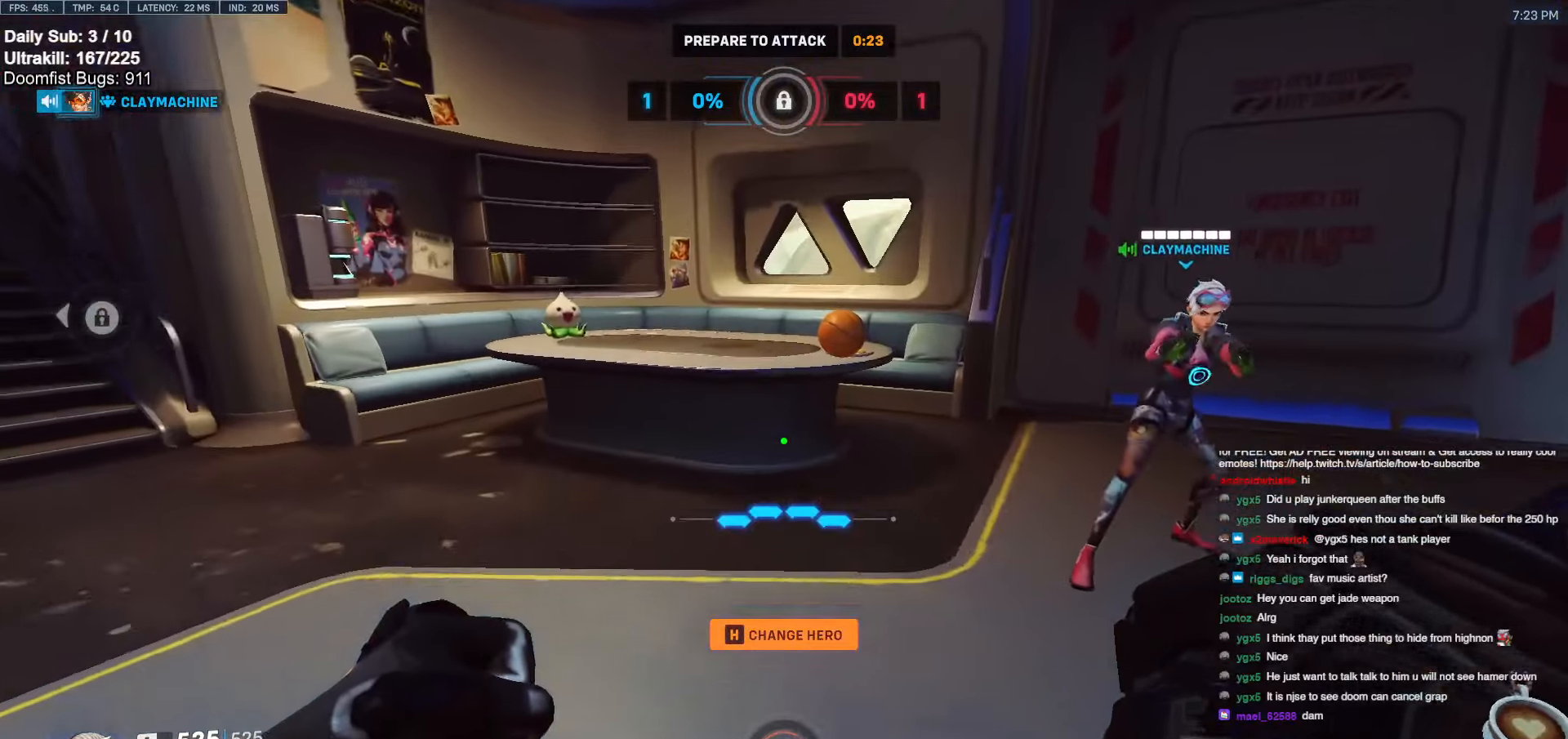
{"keys": [], "mouse": [], "events": [[383, "w", "up"]]}
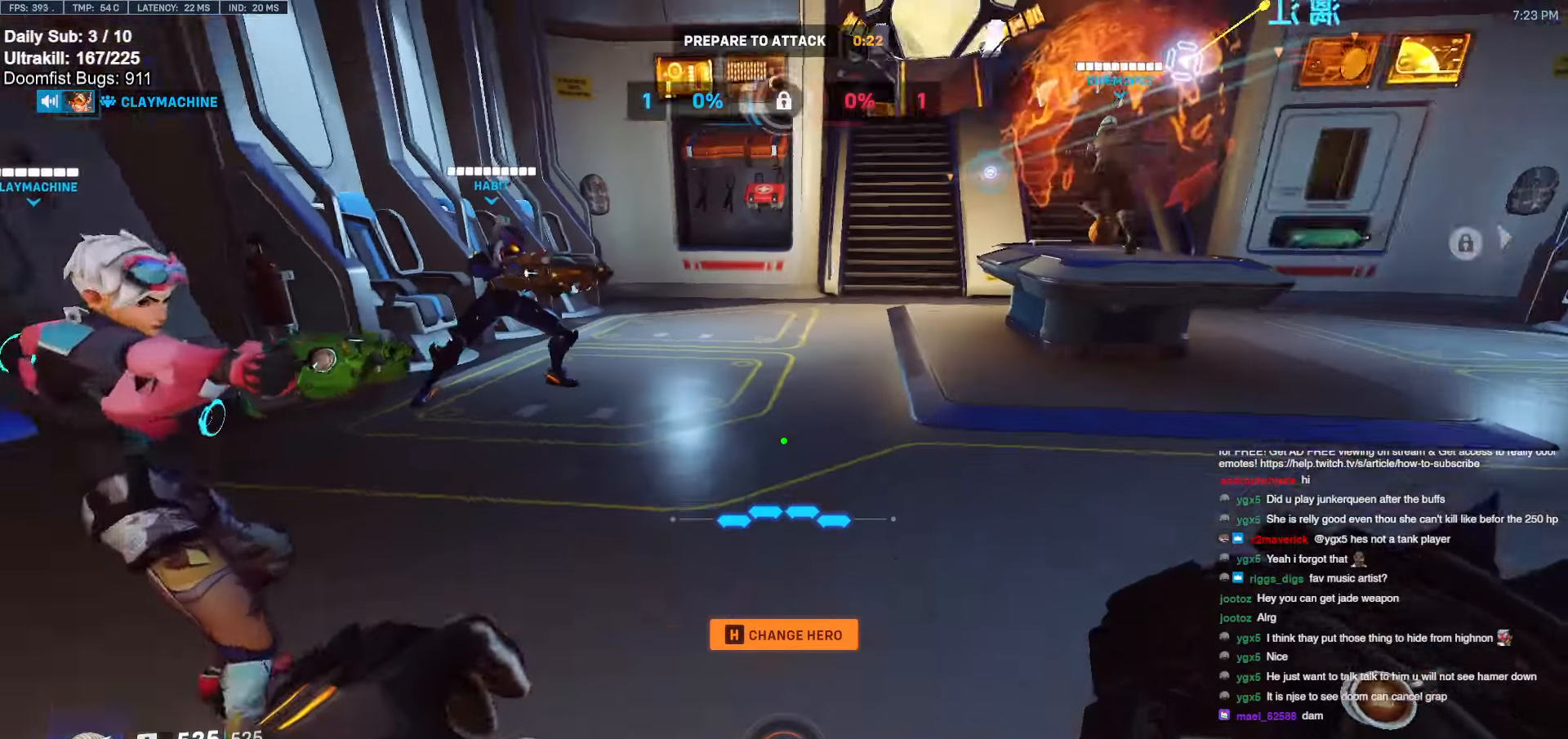
{"keys": [], "mouse": [], "events": []}
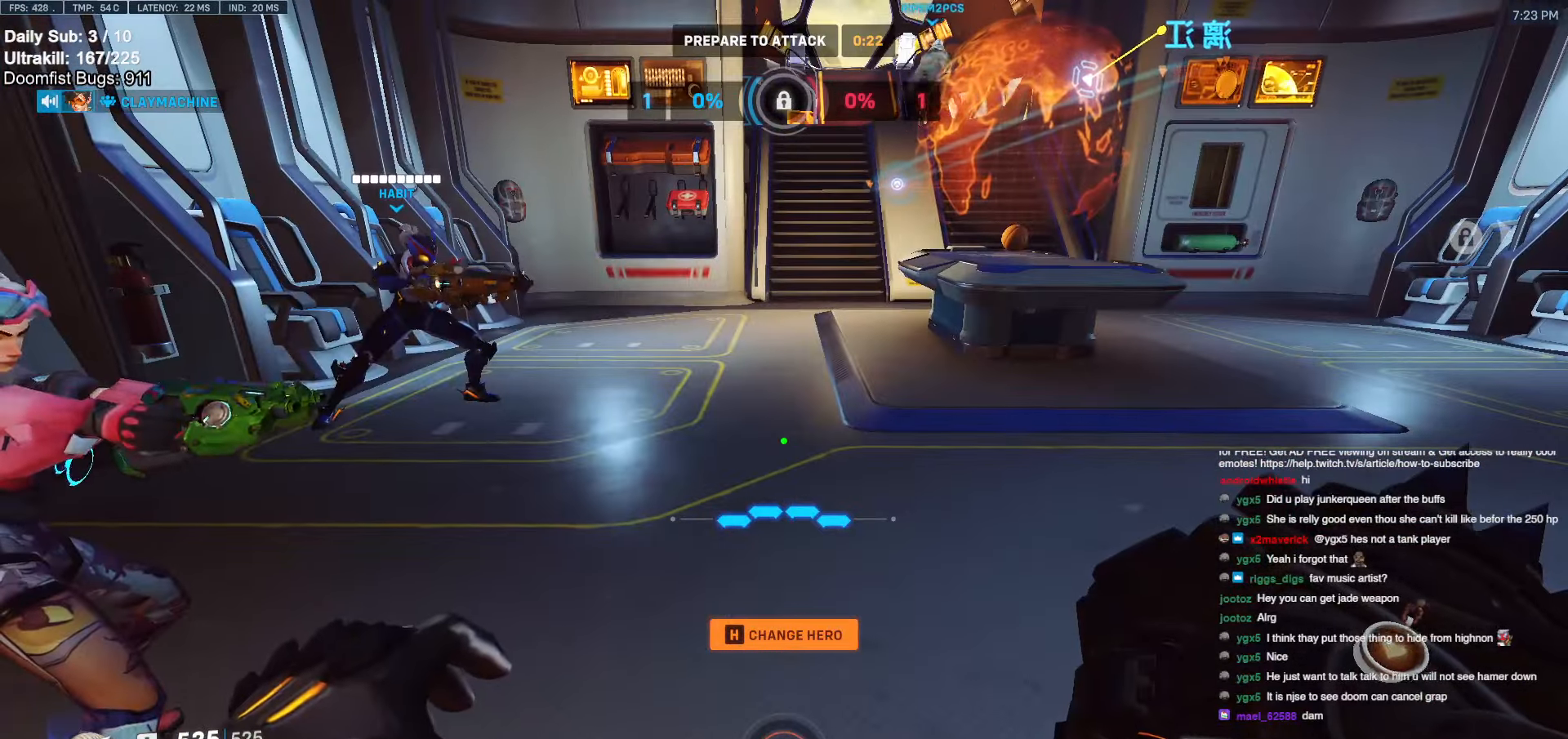
{"keys": [], "mouse": [], "events": []}
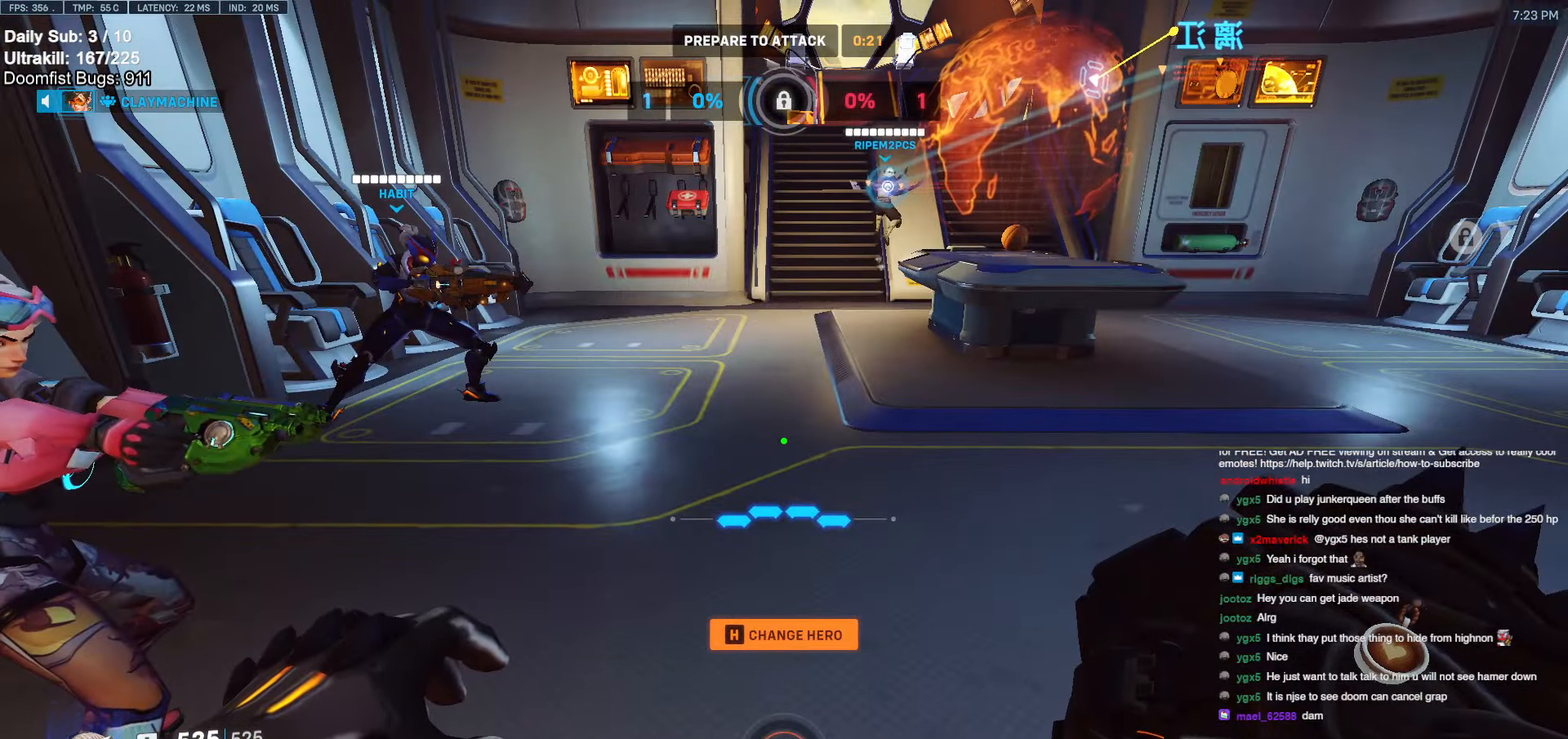
{"keys": [], "mouse": [], "events": []}
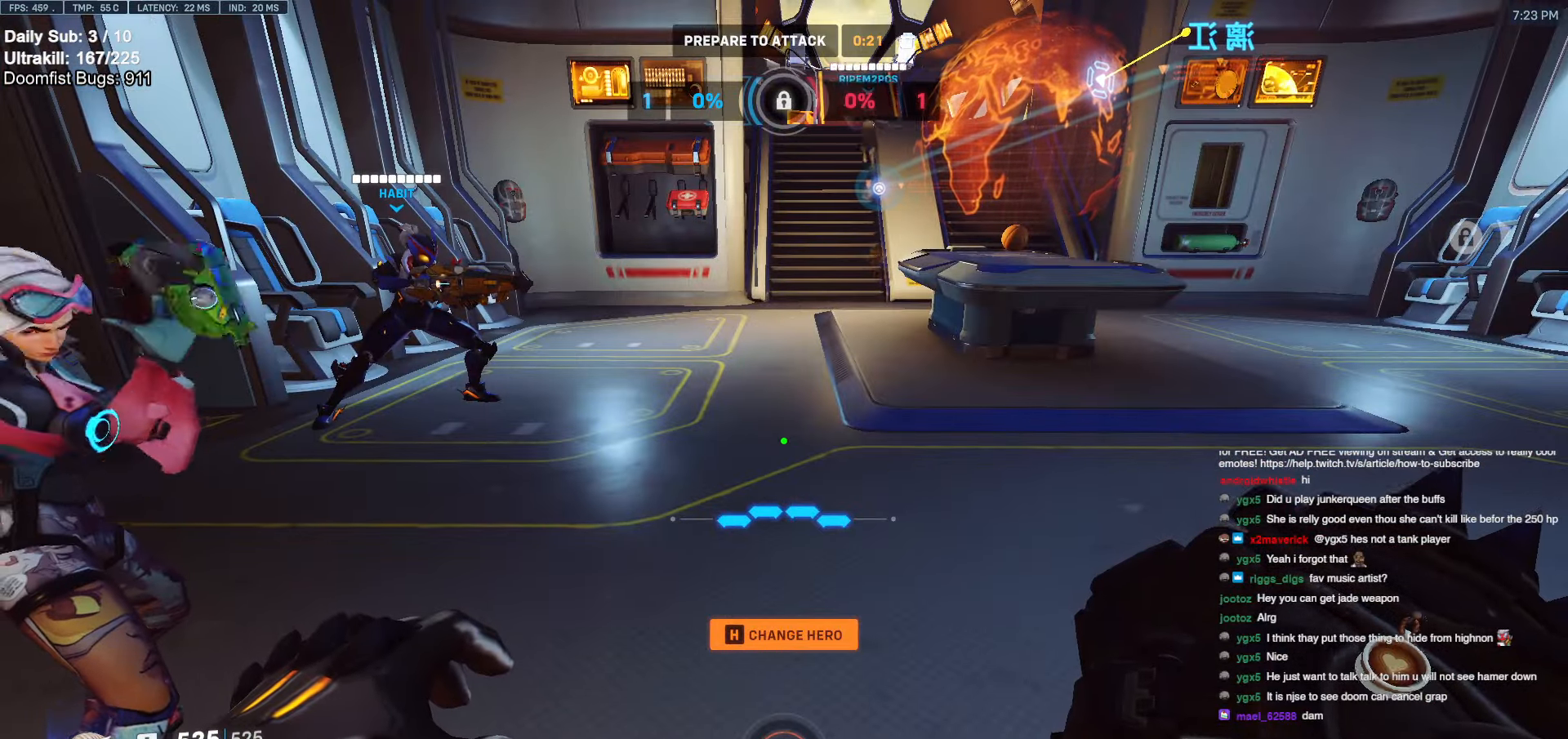
{"keys": ["w"], "mouse": [], "events": [[216, "d", "down"], [350, "w", "down"], [483, "d", "up"]]}
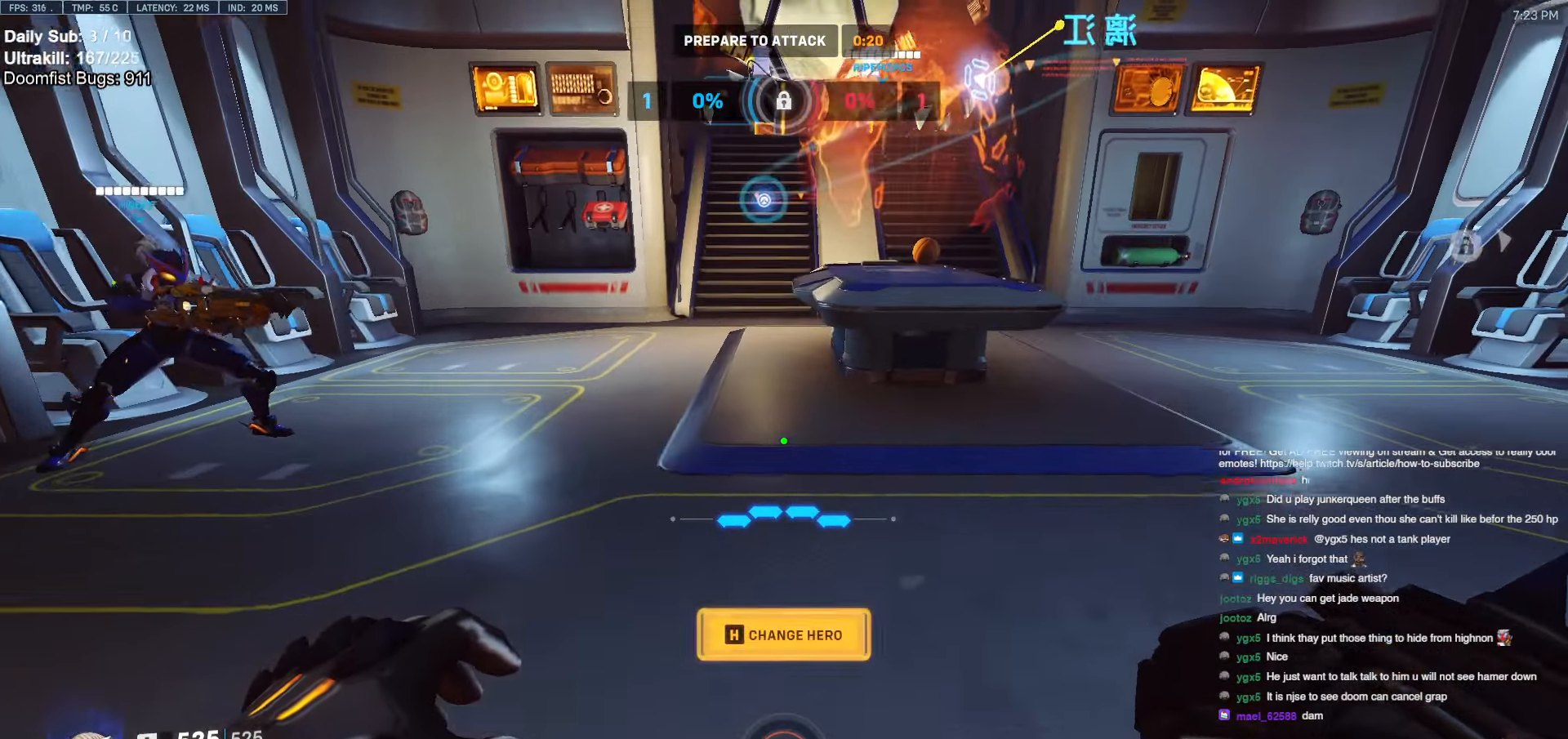
{"keys": ["d", "w"], "mouse": [], "events": [[416, "d", "down"]]}
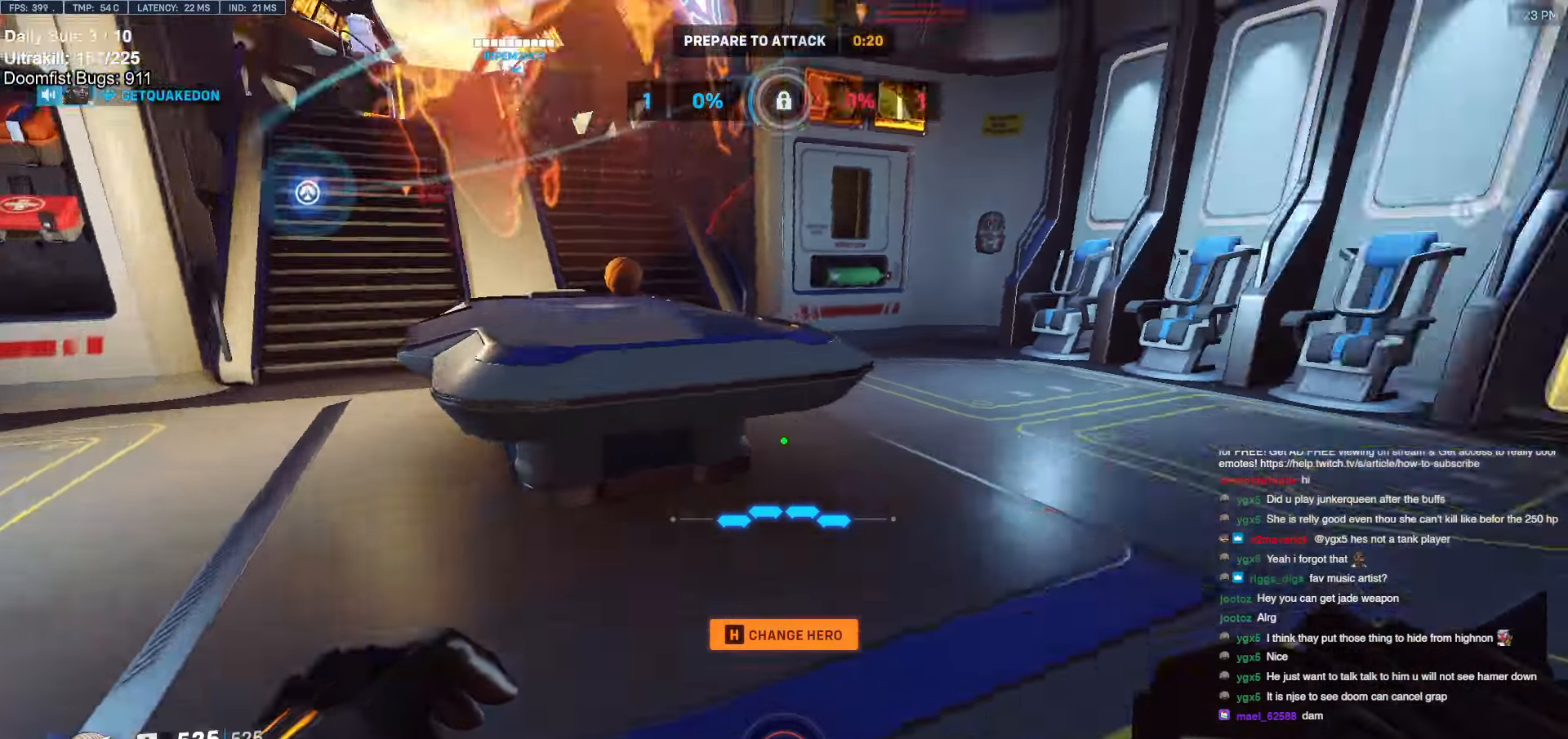
{"keys": ["w"], "mouse": [], "events": [[283, "d", "up"]]}
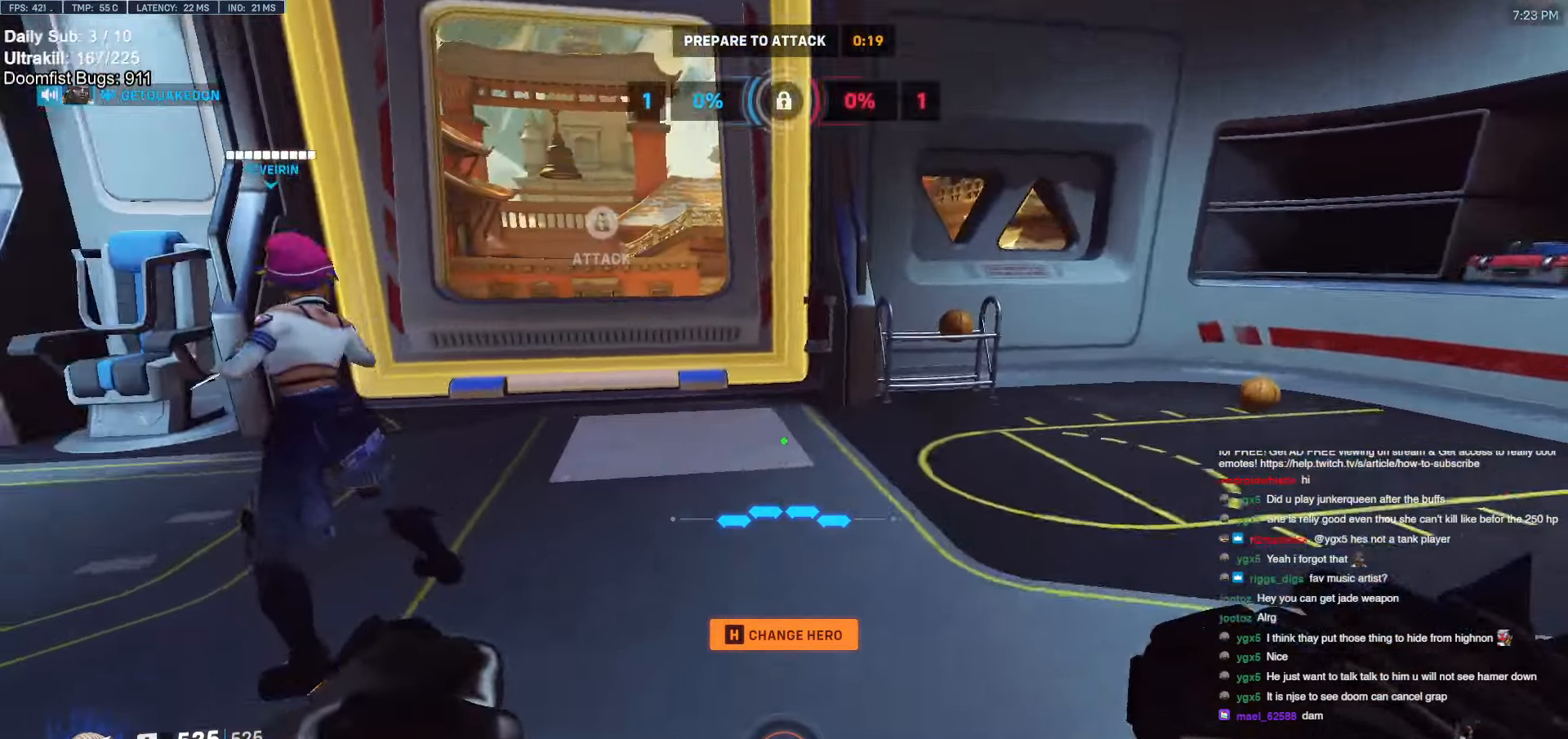
{"keys": ["w"], "mouse": [], "events": []}
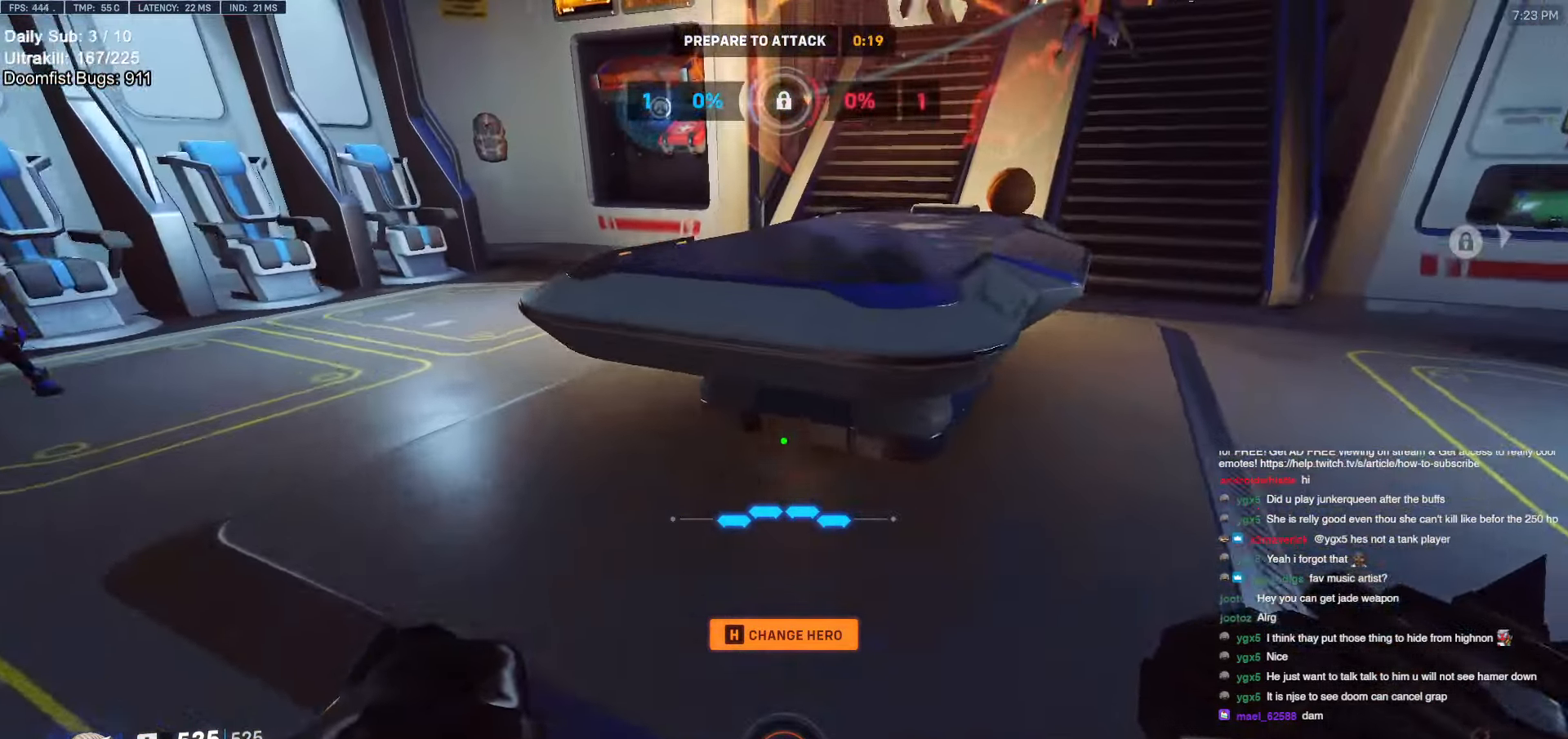
{"keys": ["w"], "mouse": [], "events": [[233, "space", "down"], [366, "space", "up"]]}
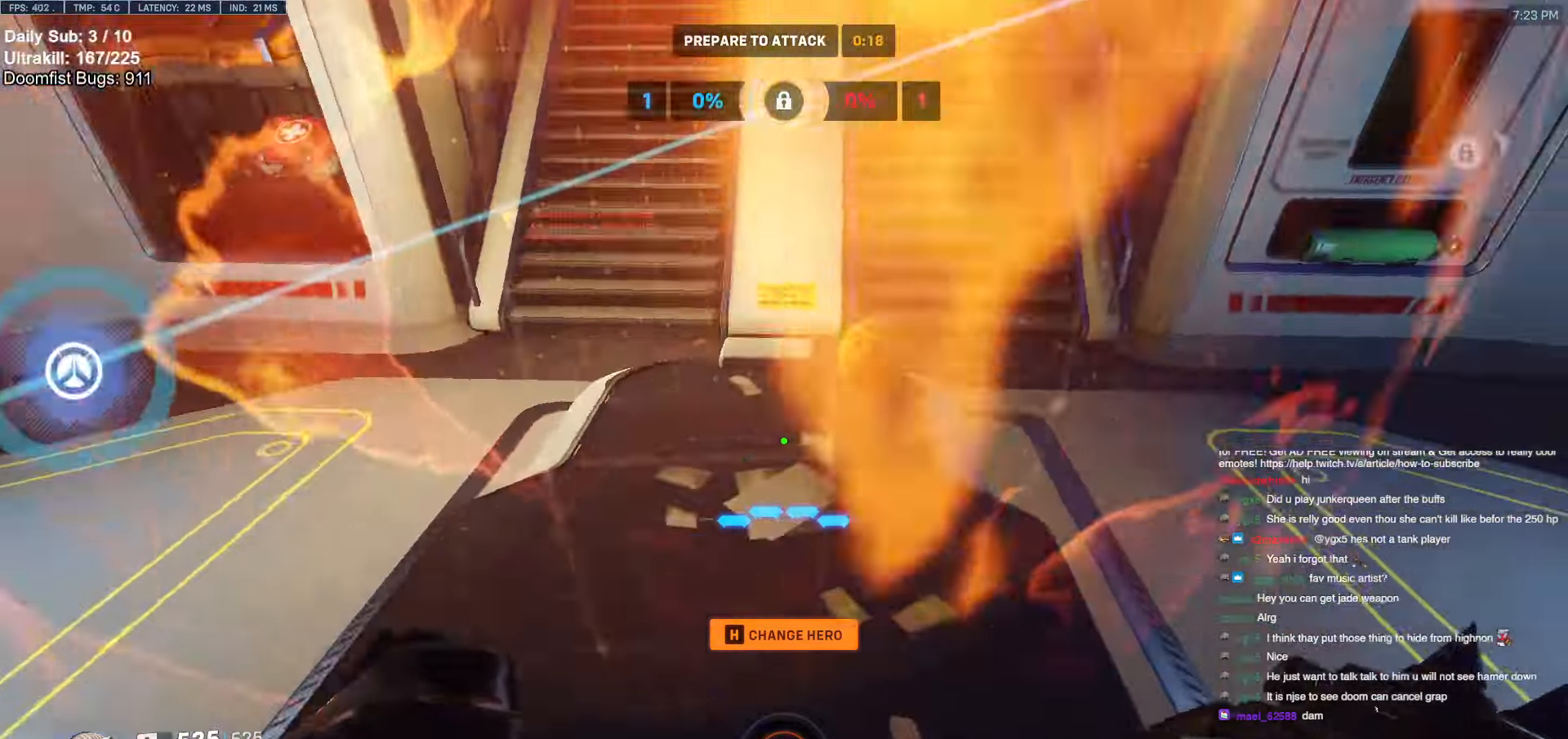
{"keys": ["w"], "mouse": [], "events": [[50, "d", "down"], [483, "d", "up"]]}
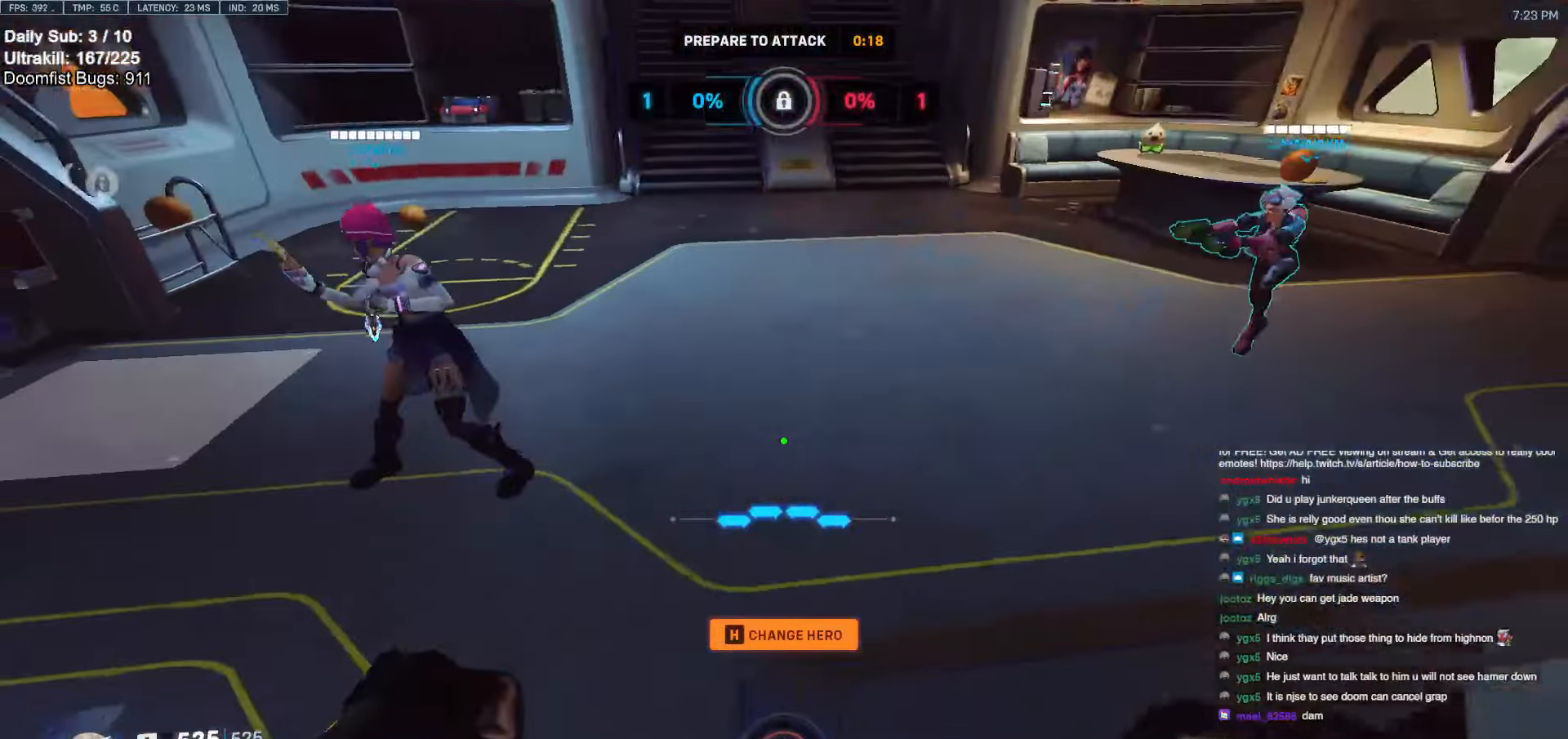
{"keys": ["w"], "mouse": [], "events": [[216, "space", "down"], [450, "space", "up"]]}
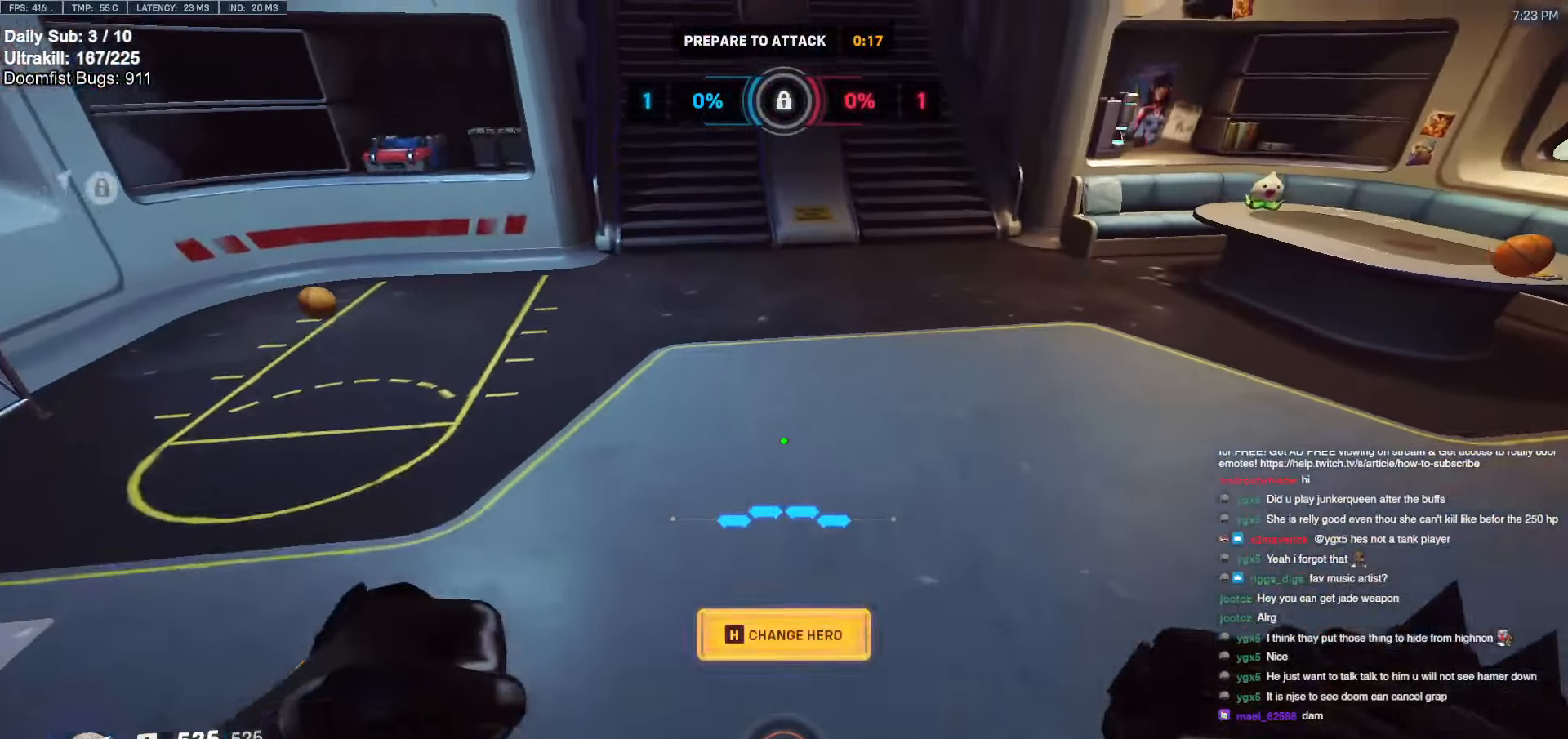
{"keys": ["w"], "mouse": [], "events": []}
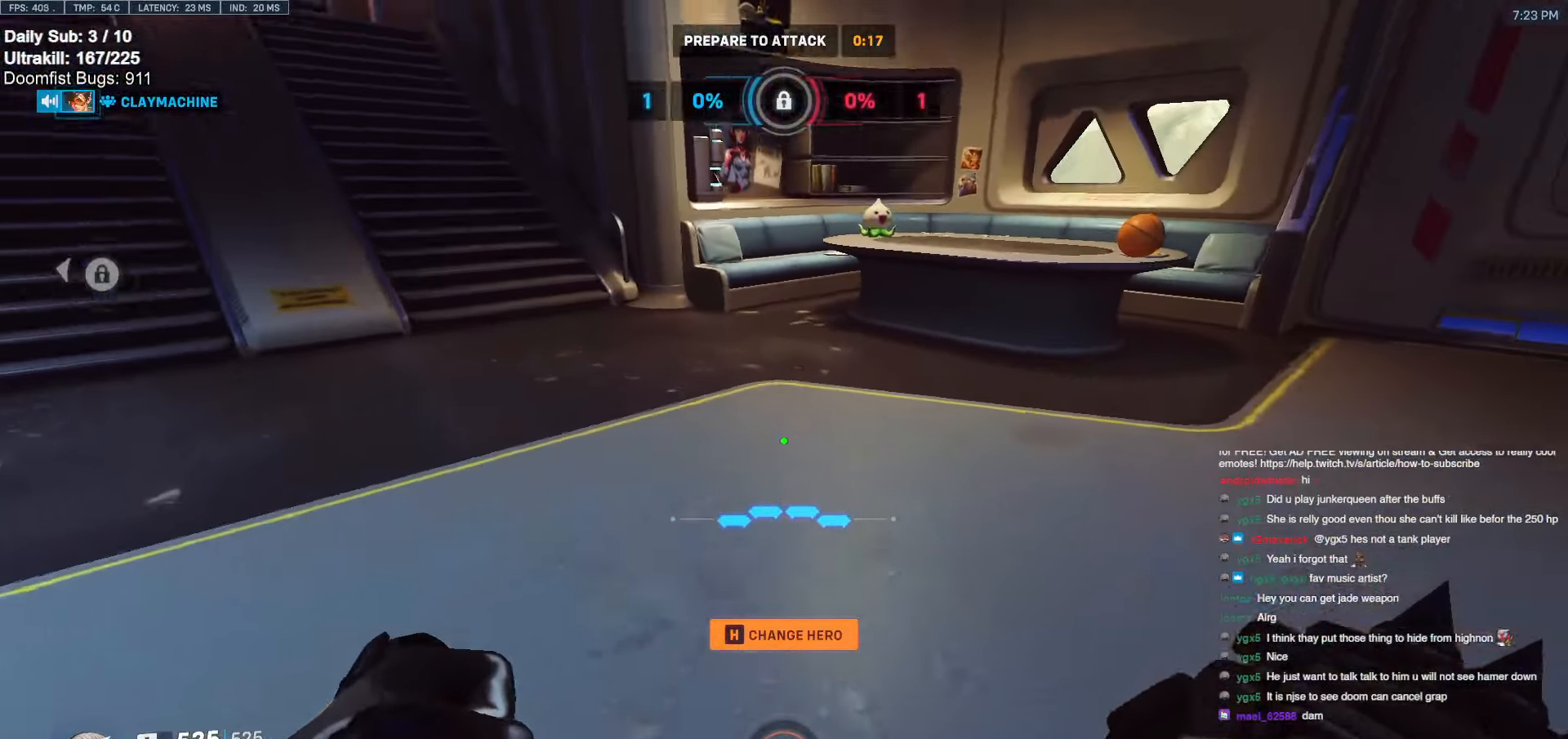
{"keys": ["w"], "mouse": [], "events": []}
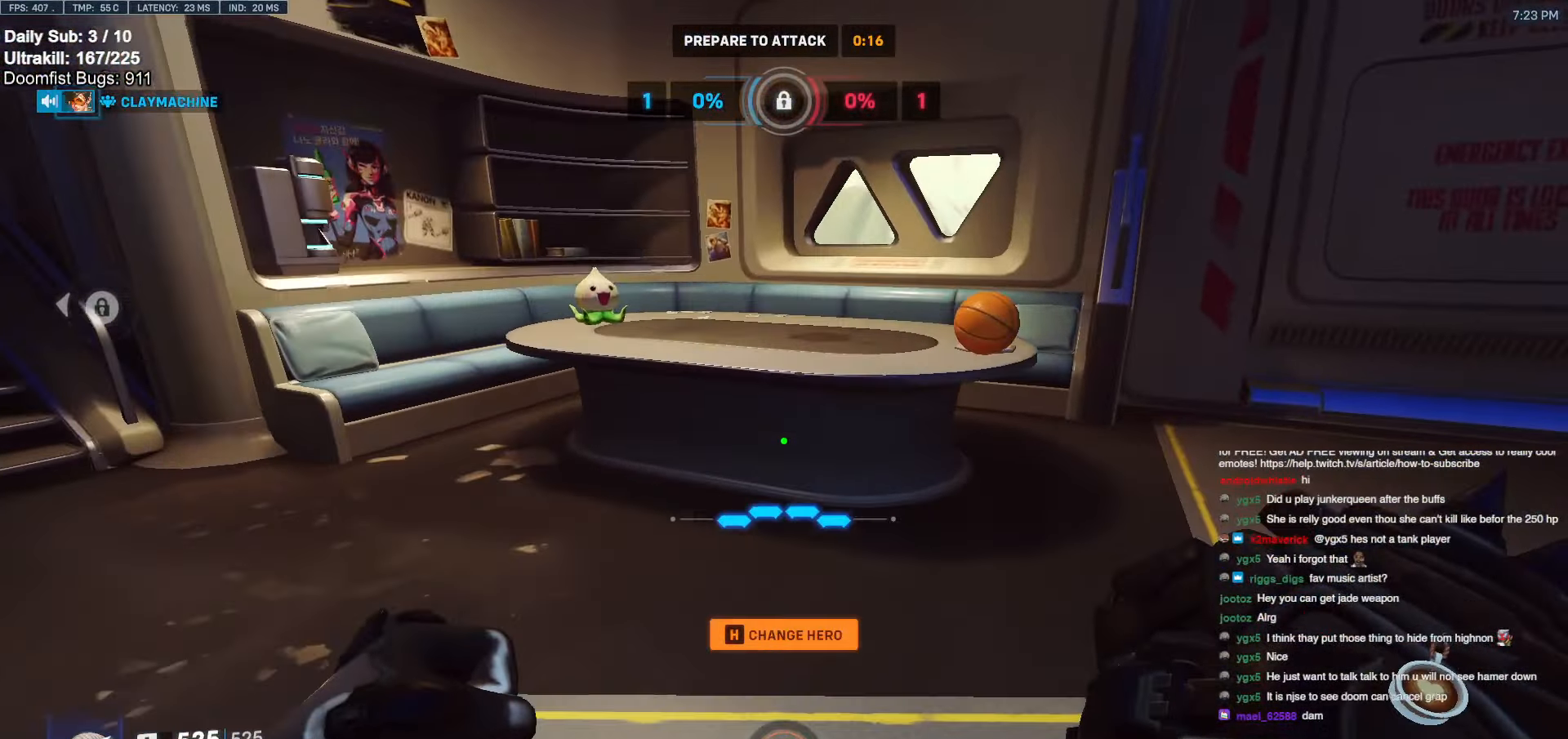
{"keys": ["d", "w"], "mouse": [], "events": [[216, "space", "down"], [300, "d", "down"], [300, "space", "up"]]}
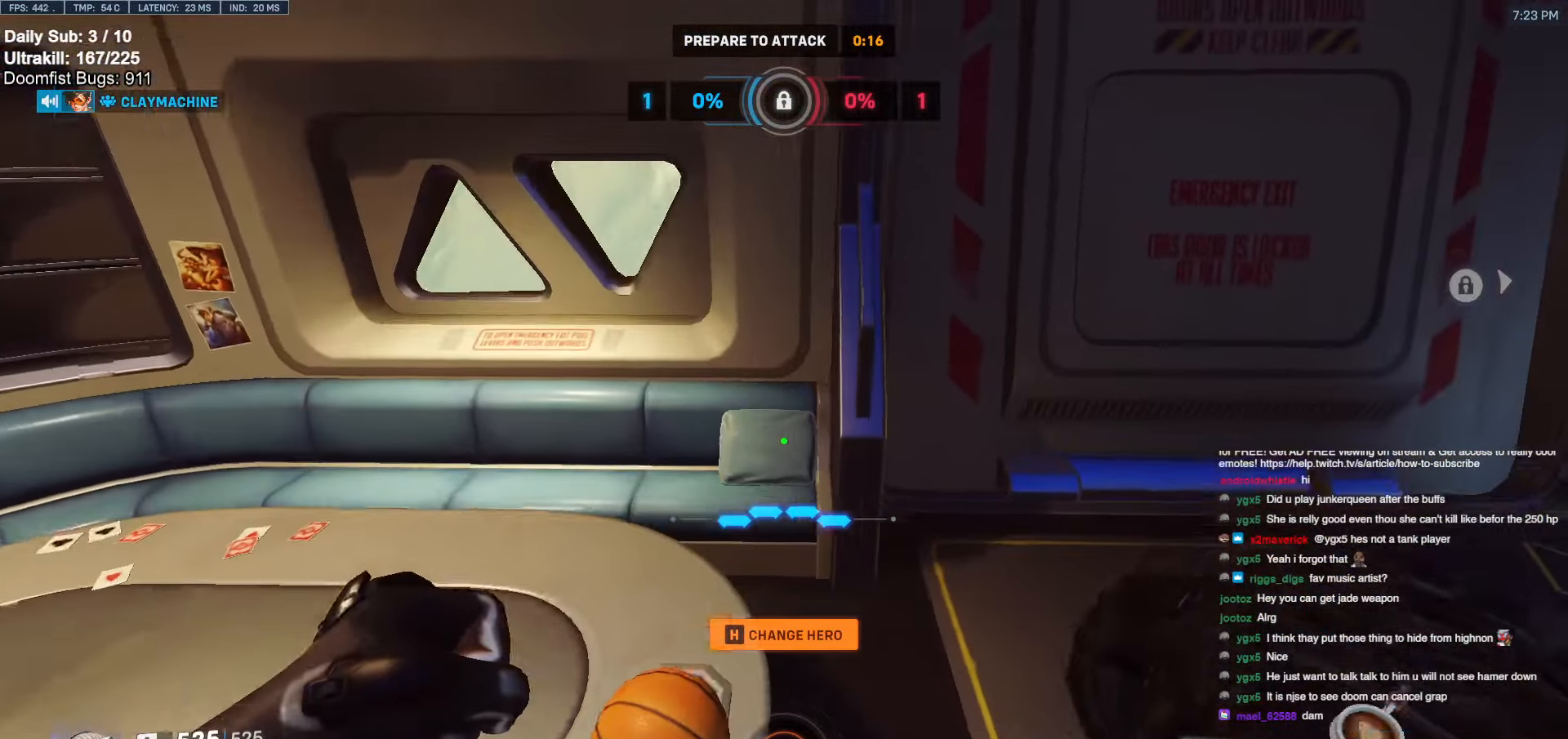
{"keys": [], "mouse": [], "events": [[133, "d", "up"], [266, "w", "up"]]}
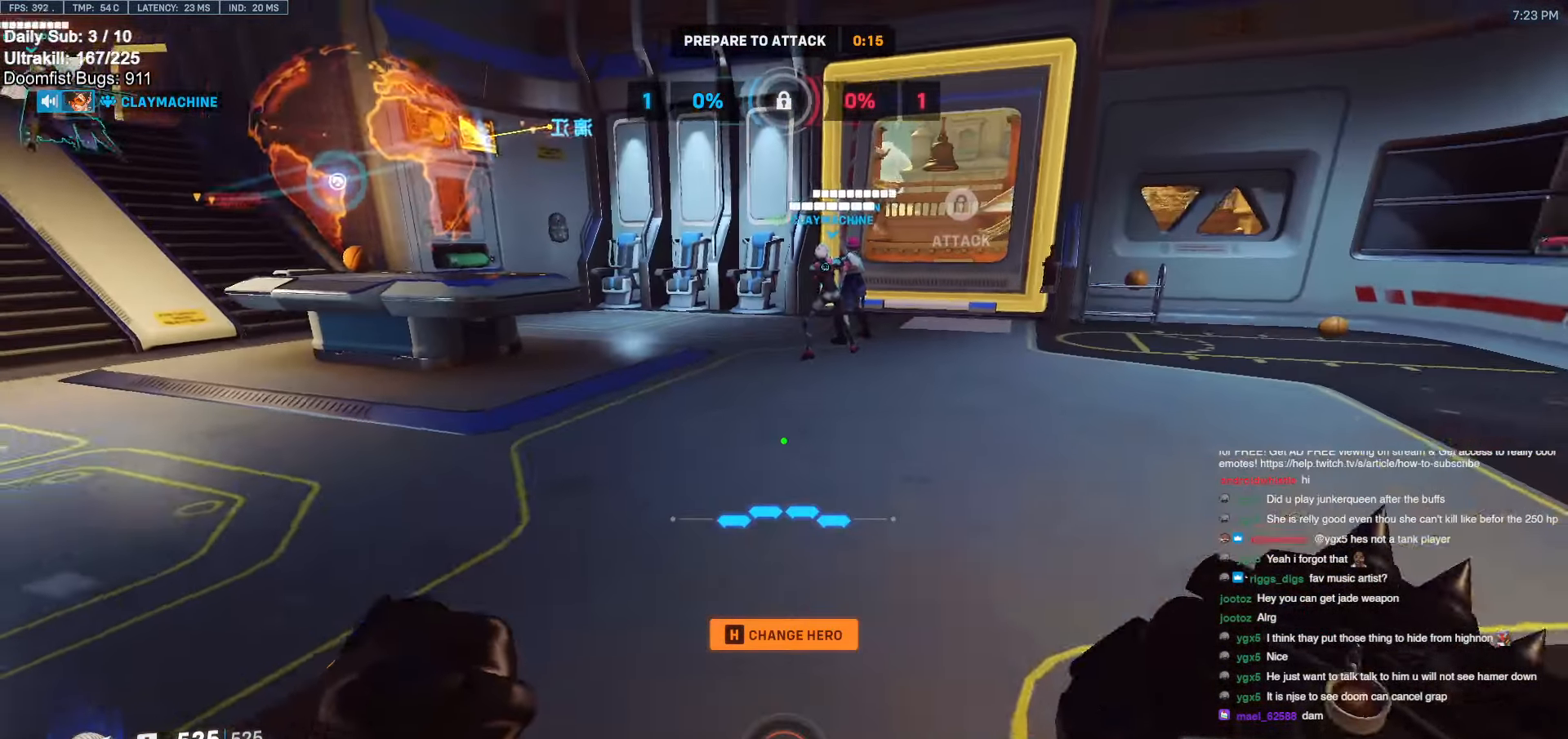
{"keys": [], "mouse": [], "events": [[50, "w", "down"], [283, "w", "up"]]}
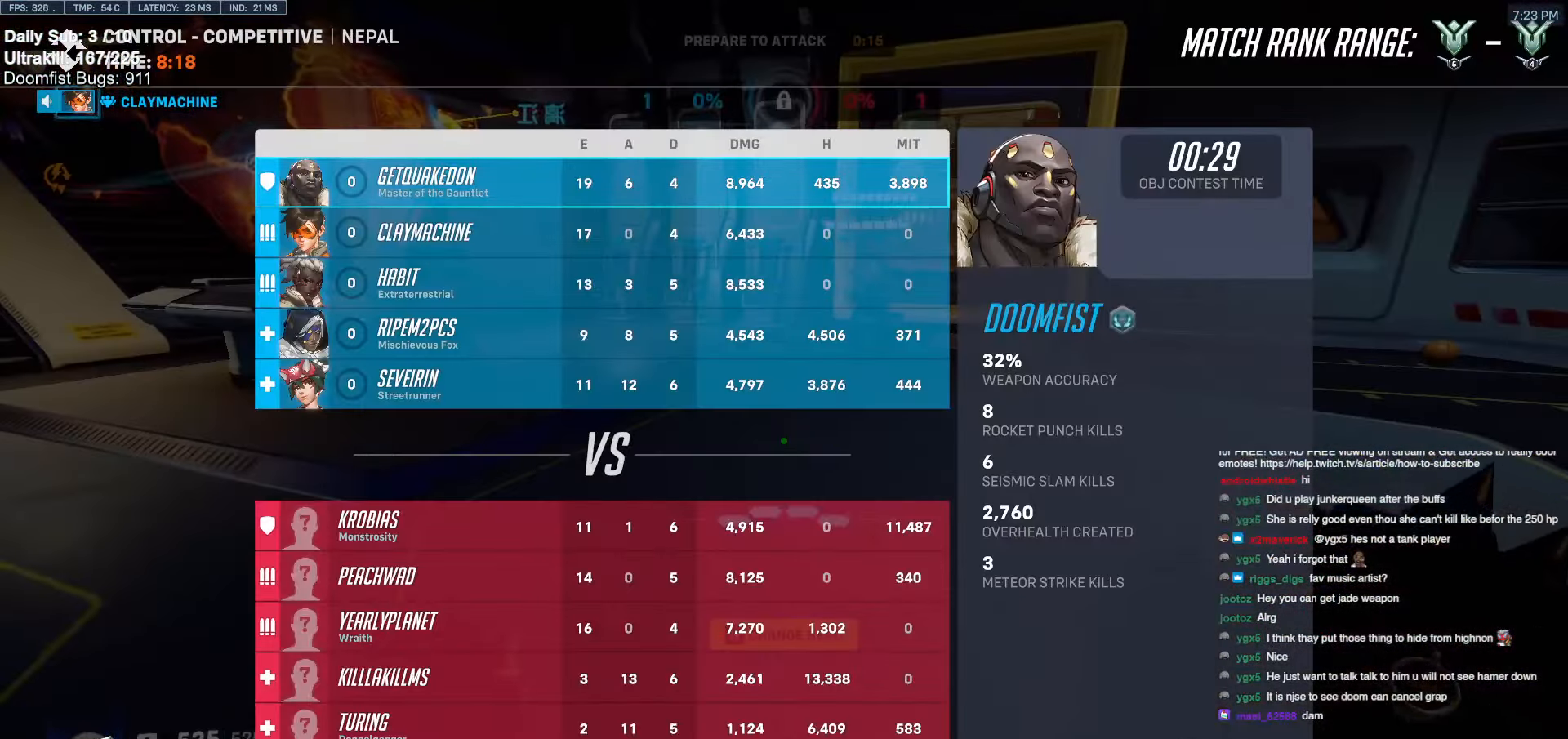
{"keys": ["w"], "mouse": [], "events": [[350, "w", "down"]]}
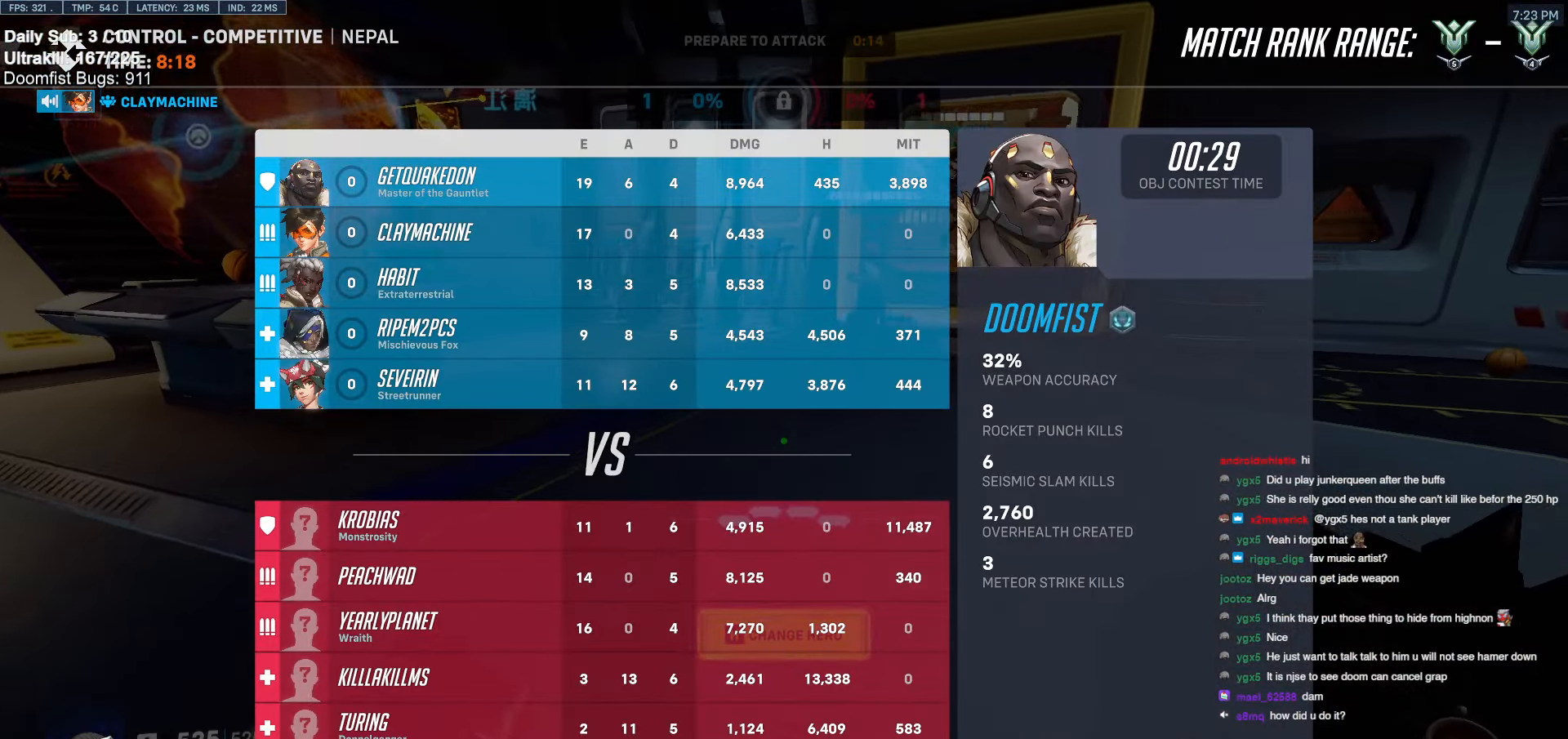
{"keys": [], "mouse": [], "events": [[500, "w", "up"]]}
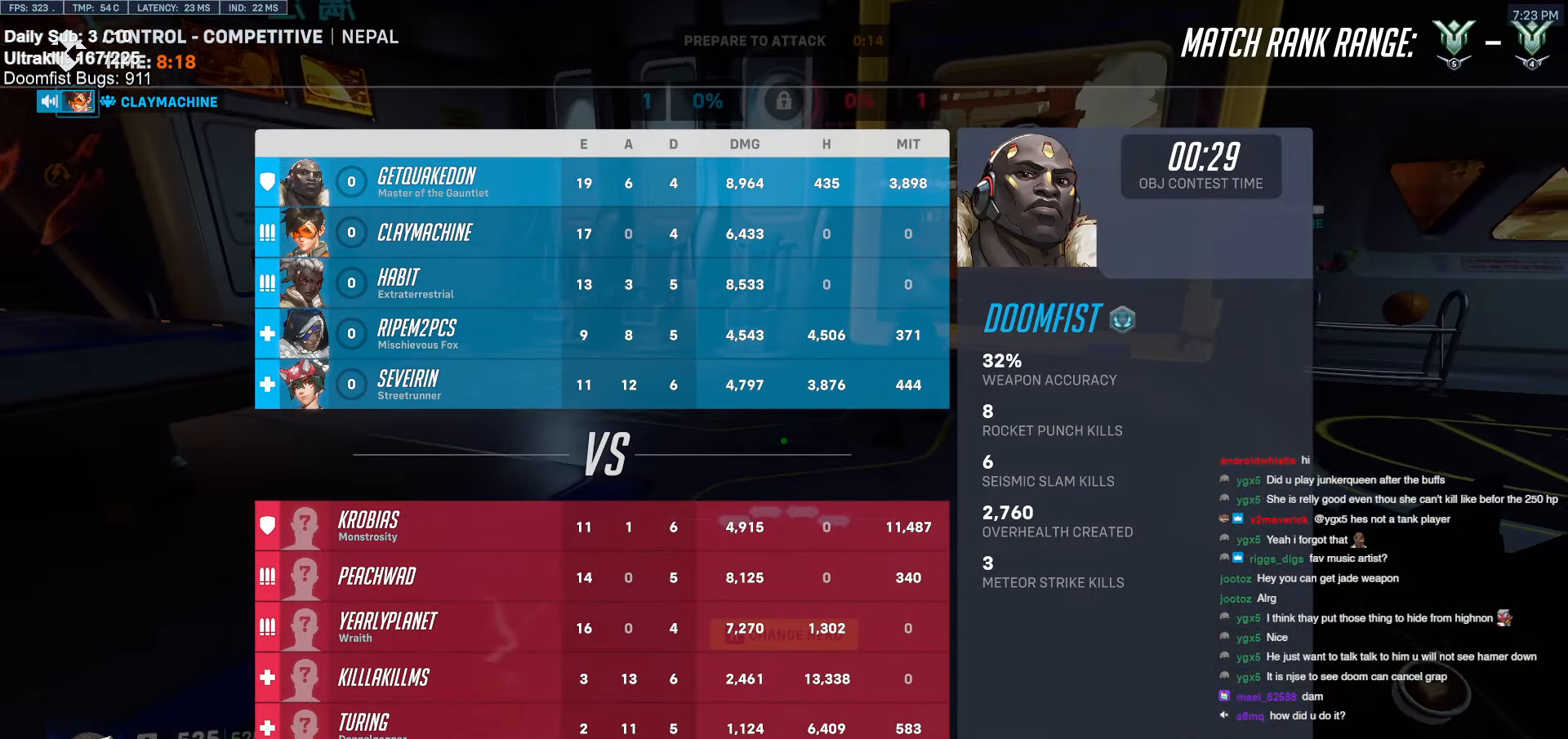
{"keys": [], "mouse": [], "events": []}
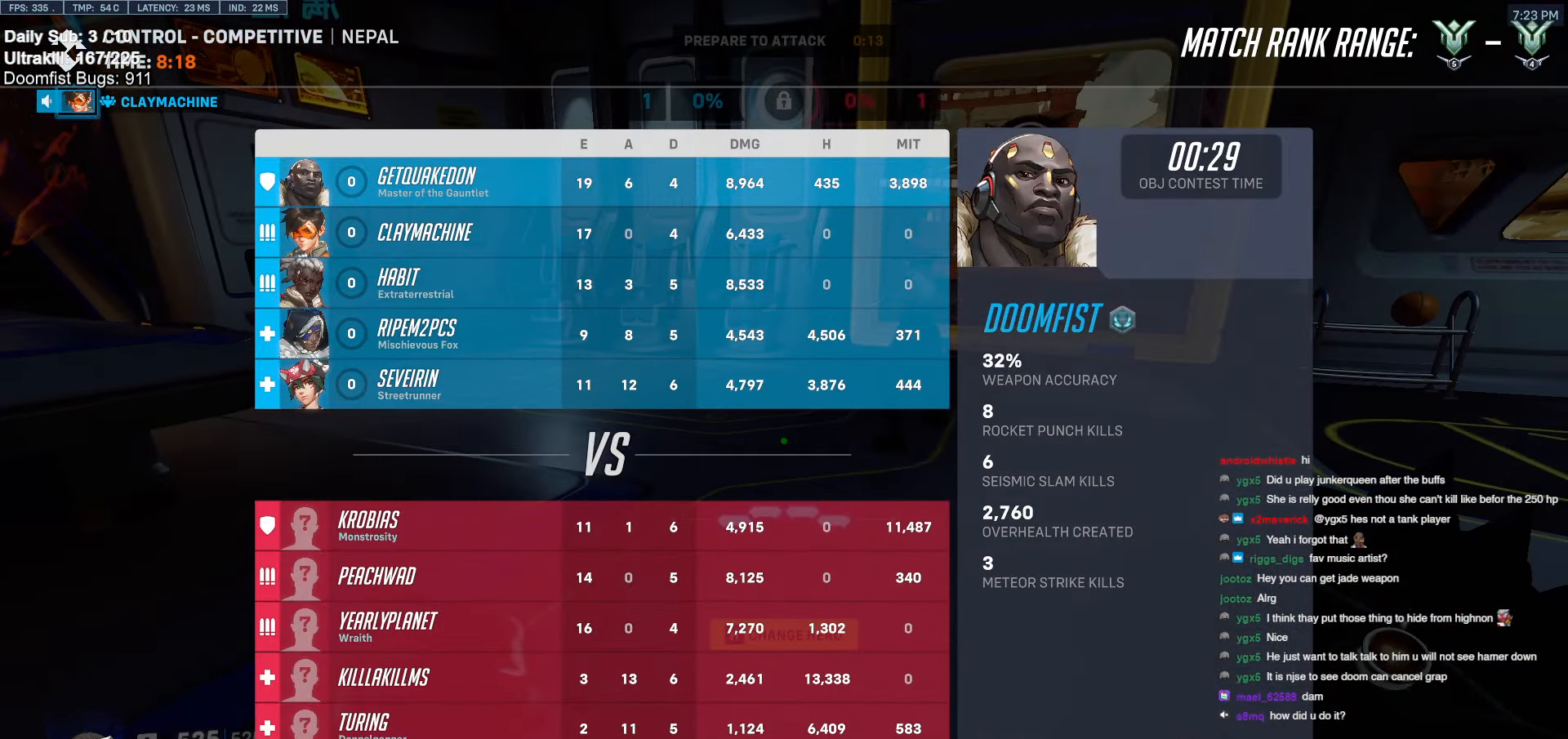
{"keys": [], "mouse": [], "events": []}